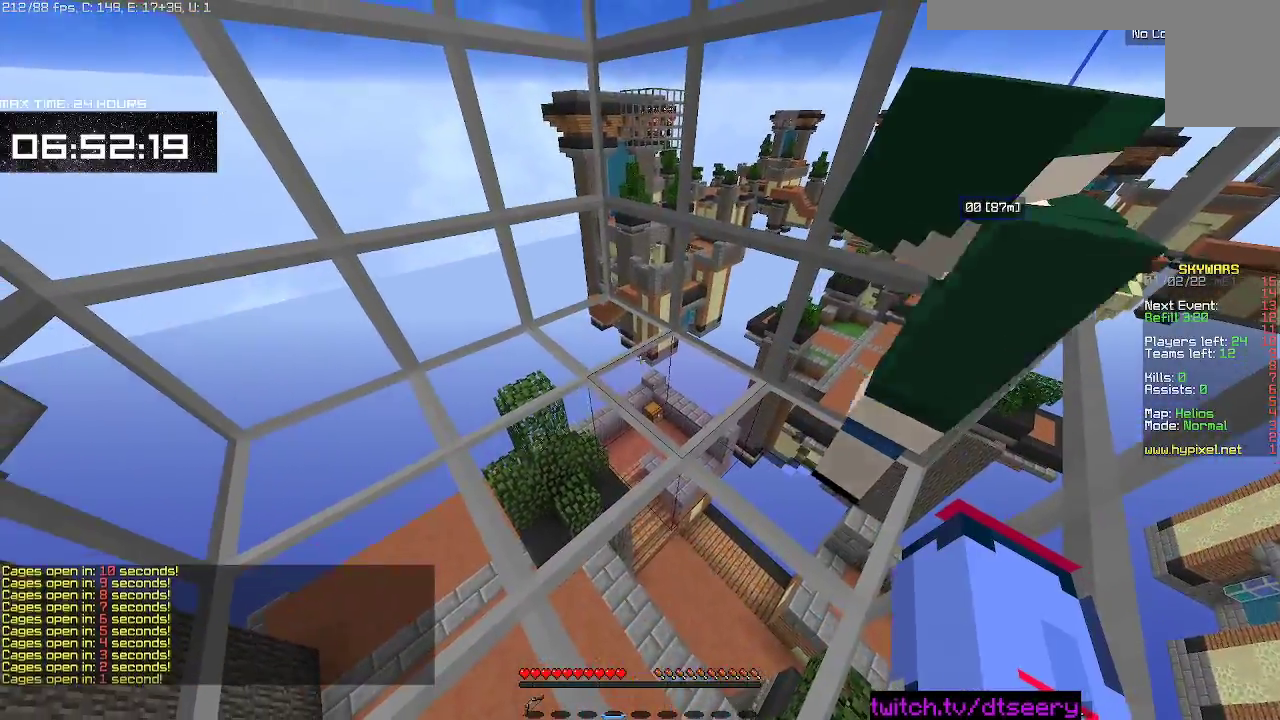
Gameplay with keyboard and mouse; each line is a JSON object with the keys and mouse buttons held at the frame after it. "events" lists presses ("down") and releases ("up") of "a", "d", "s", "space", "w", "mouse_left" and "mouse_right" between this image and that frame as [ms after this image, input, new state], when the widget could be followed in between. "mouse_left", "mouse_right" = the "left", "right" buttons of the "mouse" list. No other keys are recorded. Fast repeated clicks can show as one long hold. Mouse movement is not recorded.
{"keys": [], "mouse": [], "events": [[234, "w", "down"], [417, "w", "up"]]}
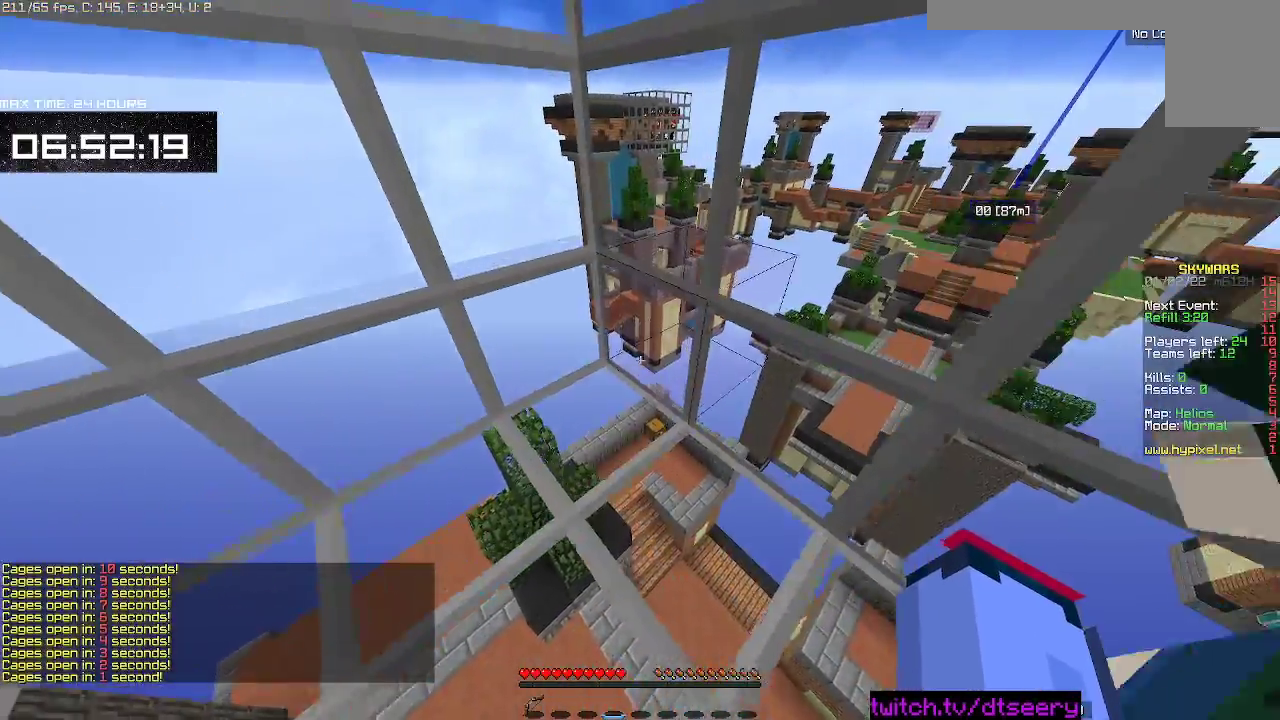
{"keys": ["space", "w"], "mouse": [], "events": [[100, "w", "down"], [367, "space", "down"]]}
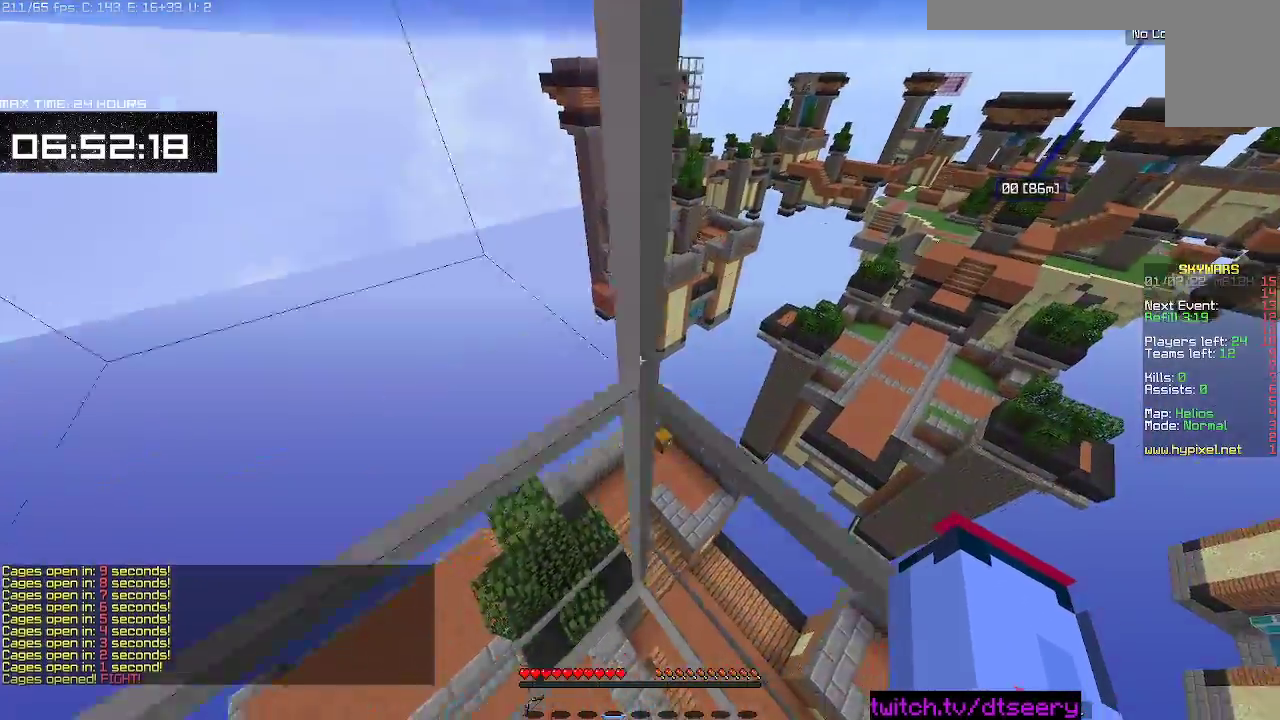
{"keys": ["space", "w"], "mouse": [], "events": []}
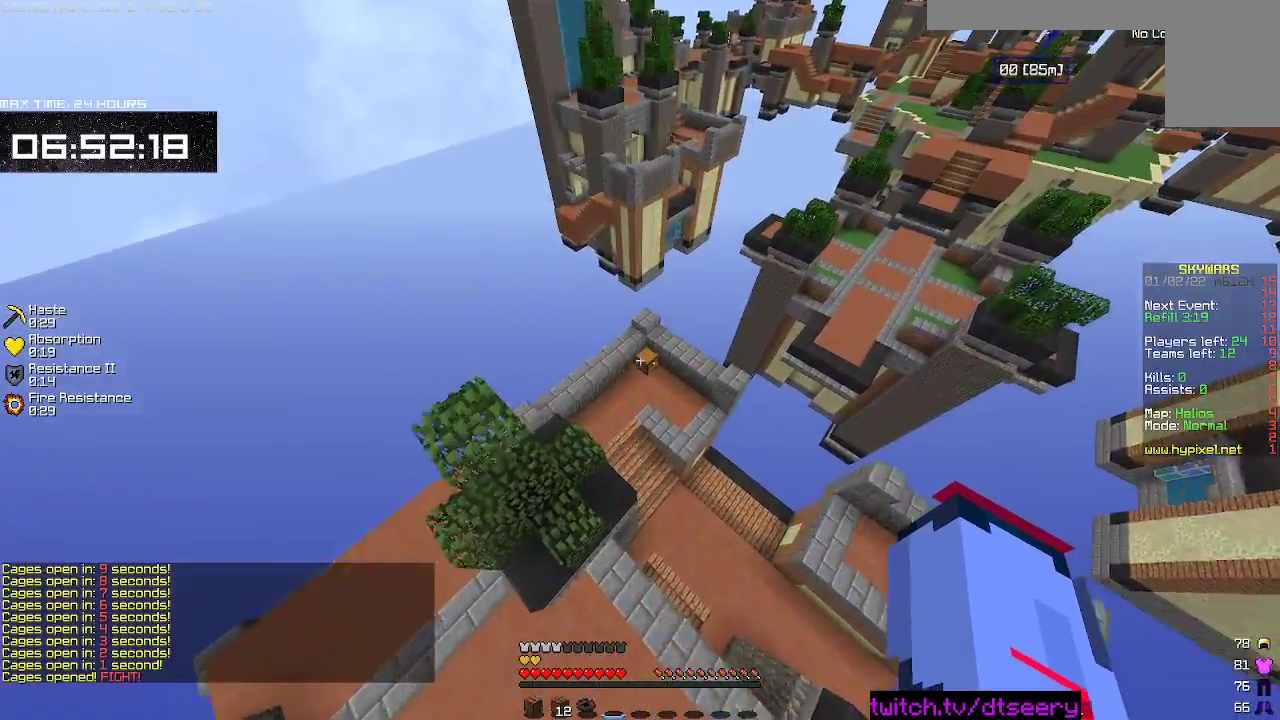
{"keys": ["space", "w"], "mouse": [], "events": [[117, "a", "down"], [317, "a", "up"]]}
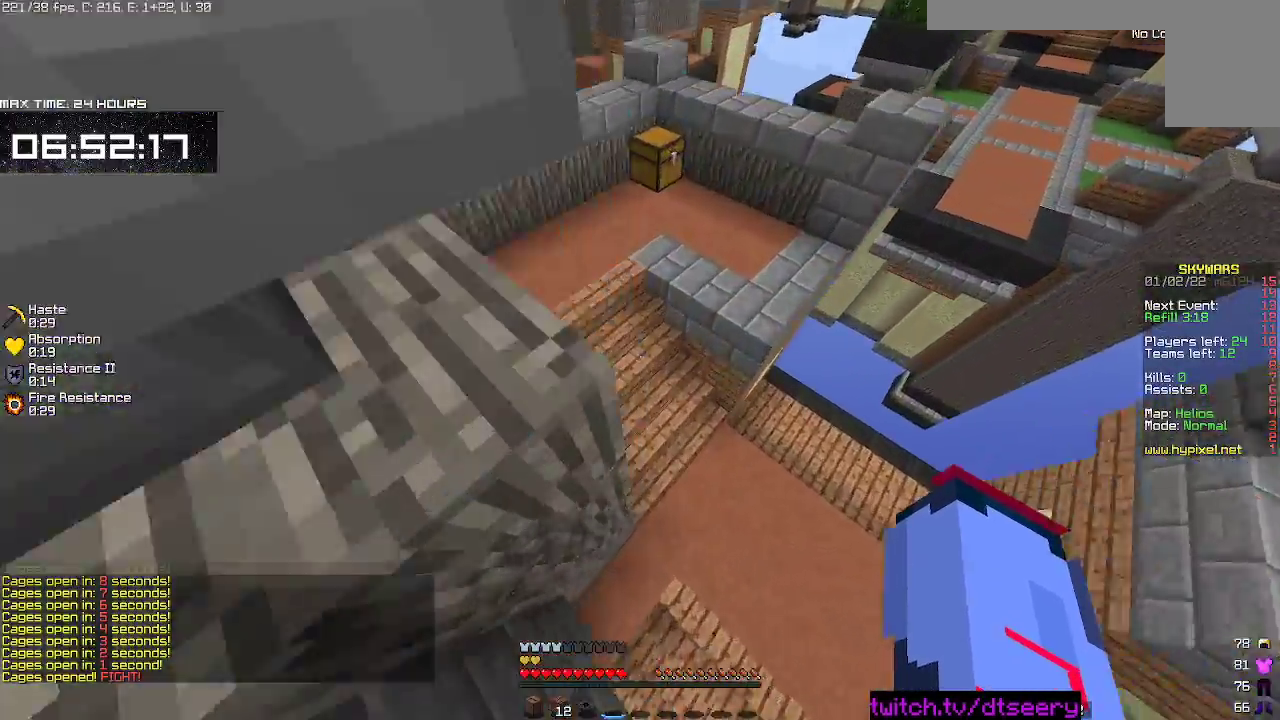
{"keys": ["space", "w"], "mouse": [], "events": [[117, "space", "up"], [484, "space", "down"]]}
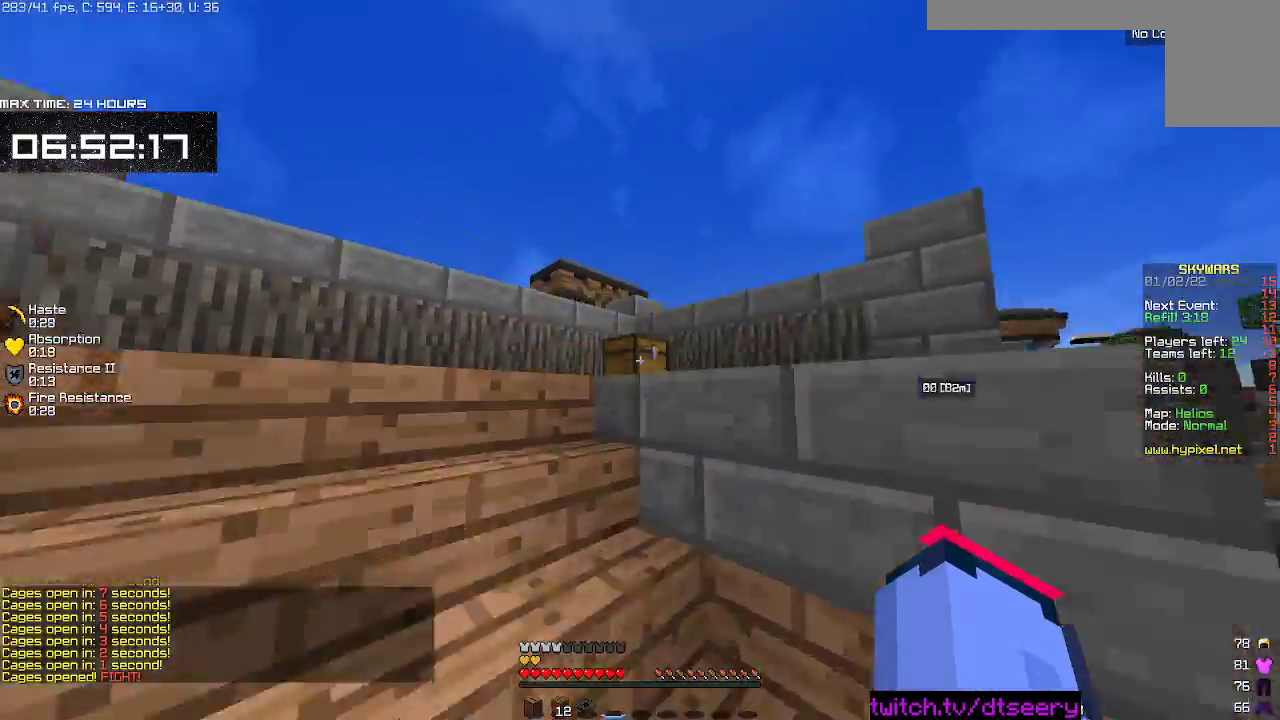
{"keys": [], "mouse": [], "events": [[167, "space", "up"], [200, "mouse_left", "down"], [217, "w", "up"], [234, "mouse_right", "down"], [284, "mouse_right", "up"], [300, "mouse_left", "up"]]}
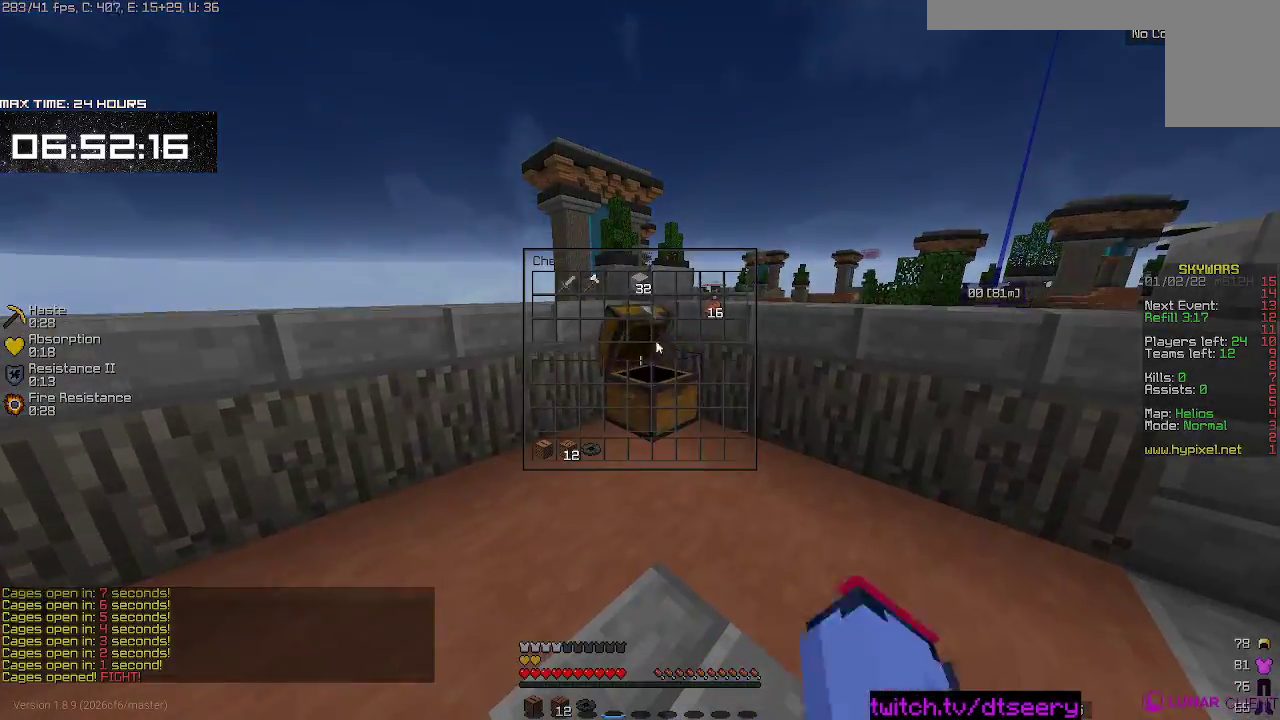
{"keys": [], "mouse": [], "events": []}
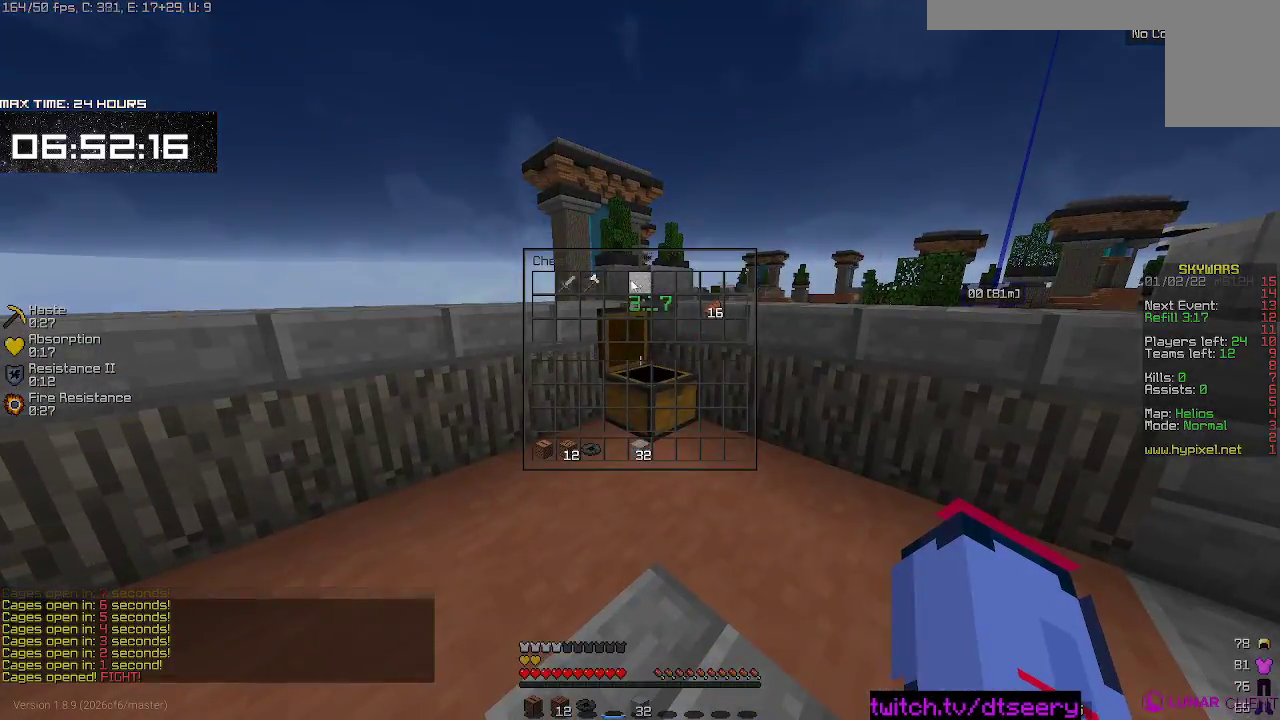
{"keys": [], "mouse": [], "events": []}
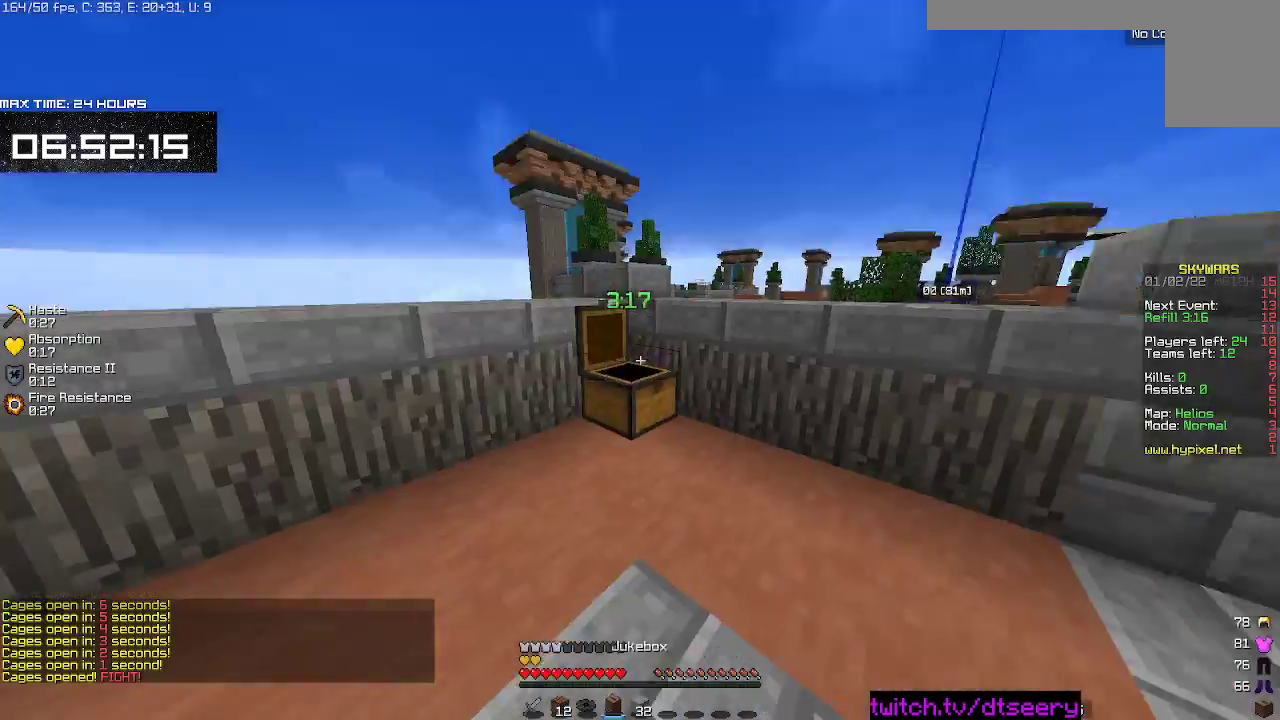
{"keys": ["w"], "mouse": [], "events": [[34, "w", "down"], [234, "space", "down"], [500, "space", "up"]]}
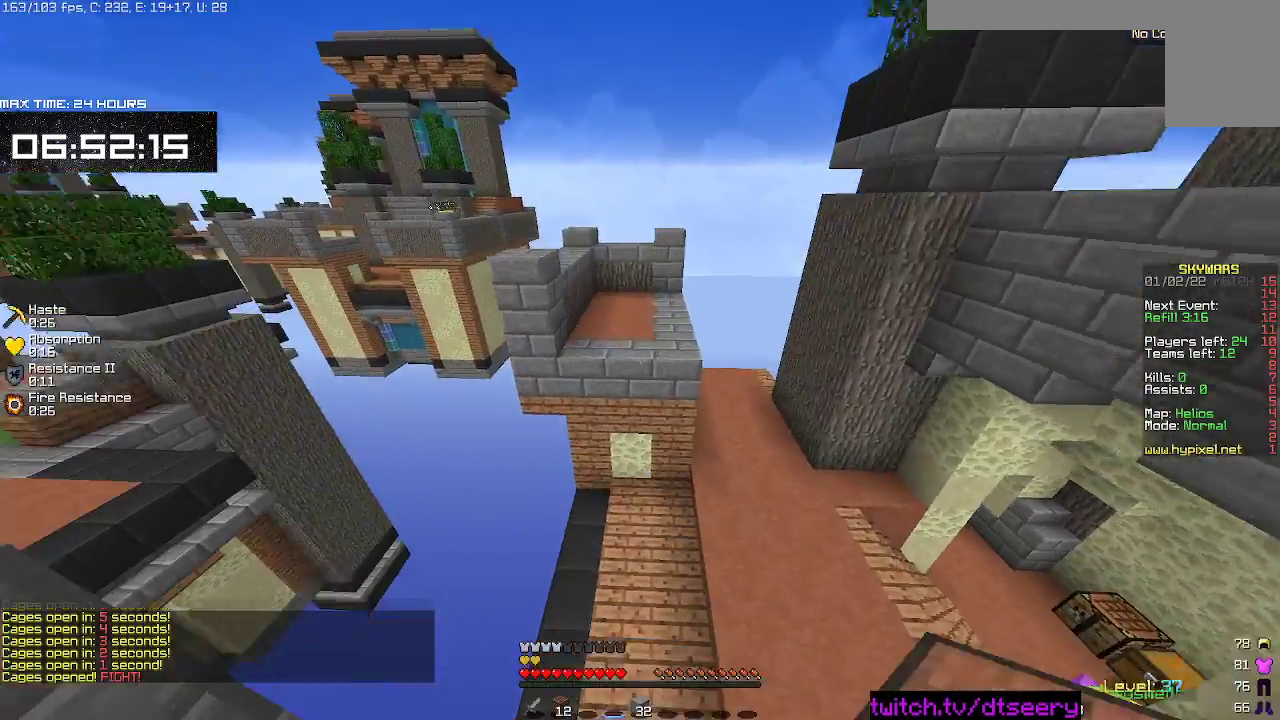
{"keys": ["d"], "mouse": [], "events": [[267, "w", "up"], [417, "mouse_right", "down"], [434, "d", "down"], [484, "mouse_right", "up"]]}
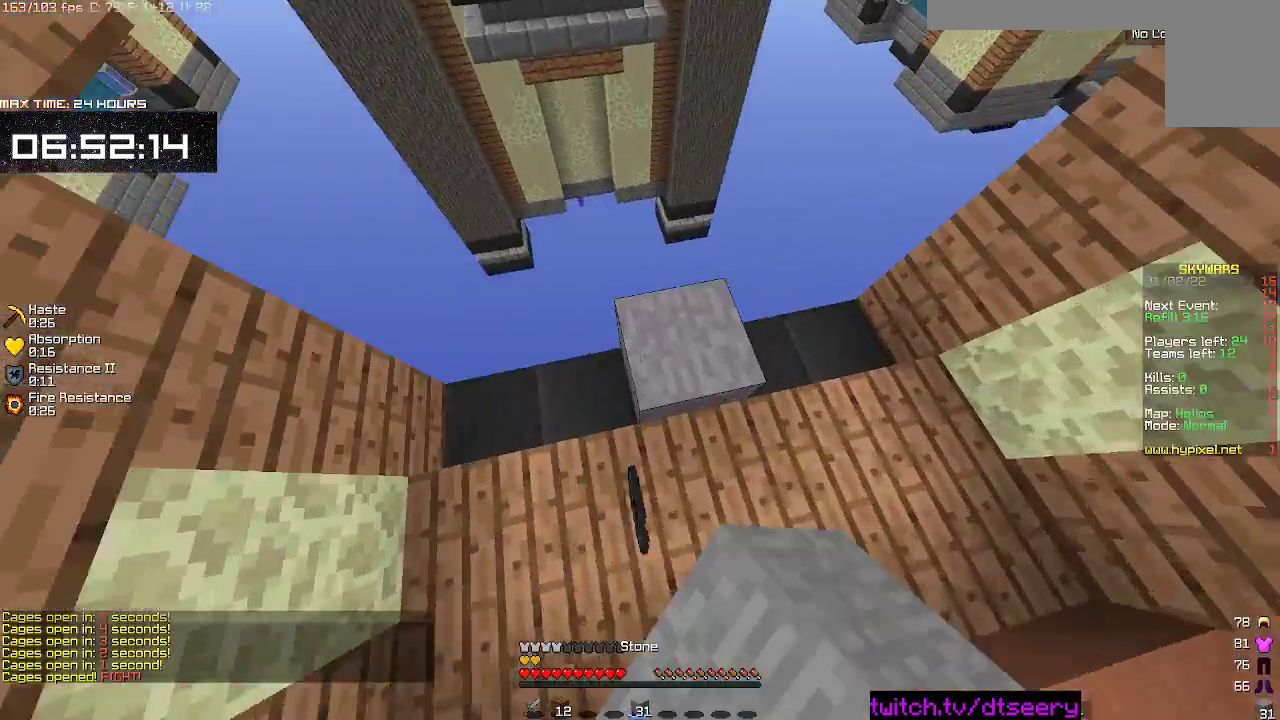
{"keys": ["d"], "mouse": [], "events": []}
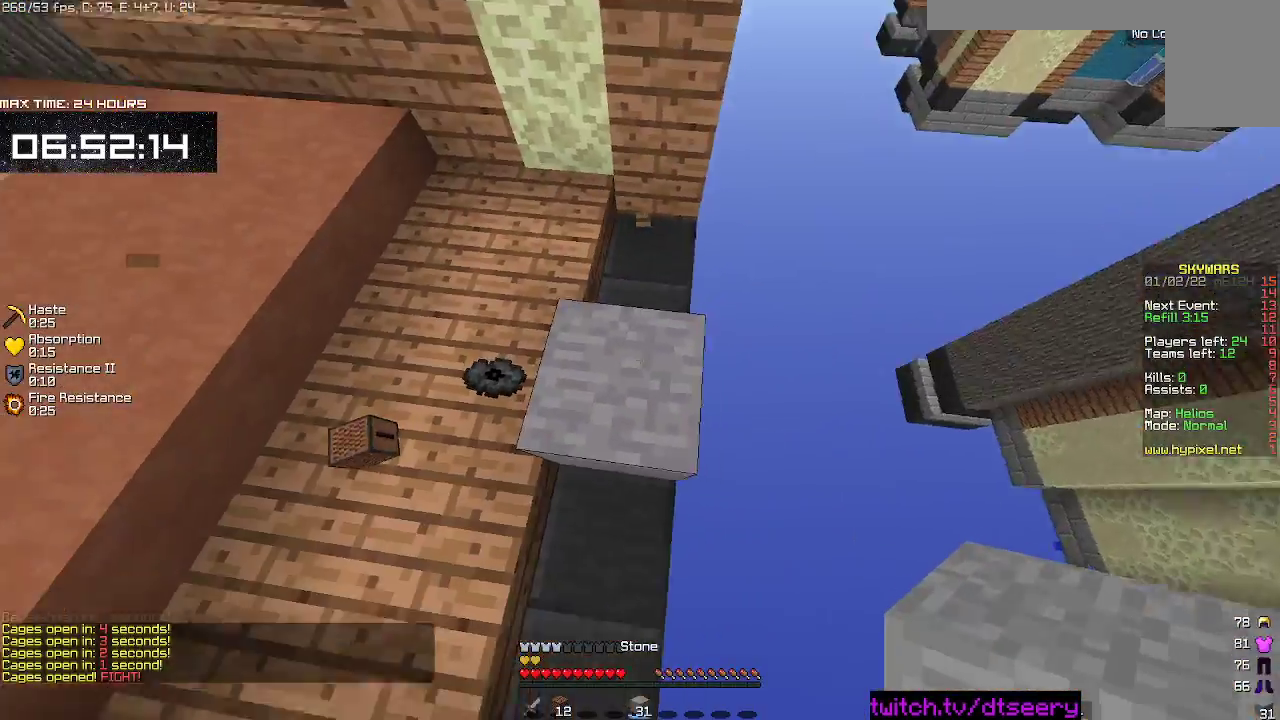
{"keys": ["d", "s", "space"], "mouse": [], "events": [[134, "mouse_right", "down"], [167, "mouse_right", "up"], [234, "mouse_right", "down"], [284, "s", "down"], [300, "space", "down"], [434, "mouse_right", "up"]]}
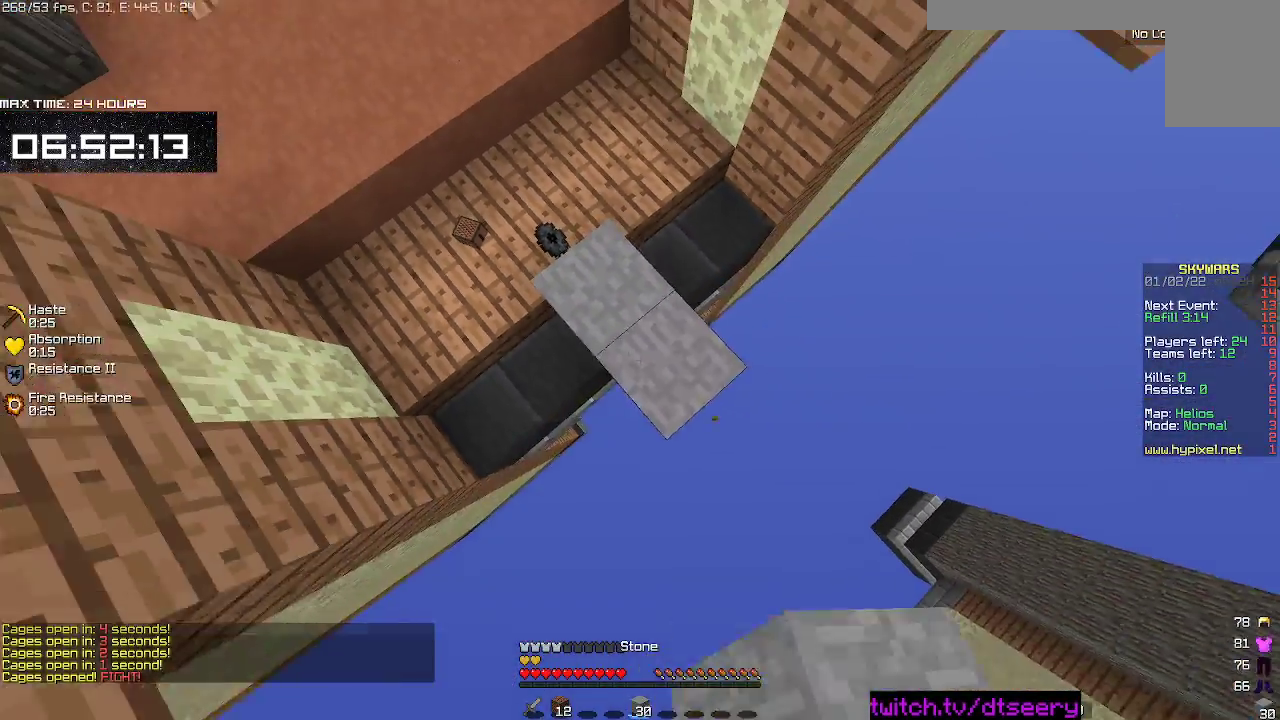
{"keys": ["d", "s", "space"], "mouse": [], "events": [[17, "mouse_right", "down"], [84, "s", "up"], [150, "s", "down"], [184, "mouse_right", "up"], [250, "mouse_right", "down"], [450, "mouse_right", "up"]]}
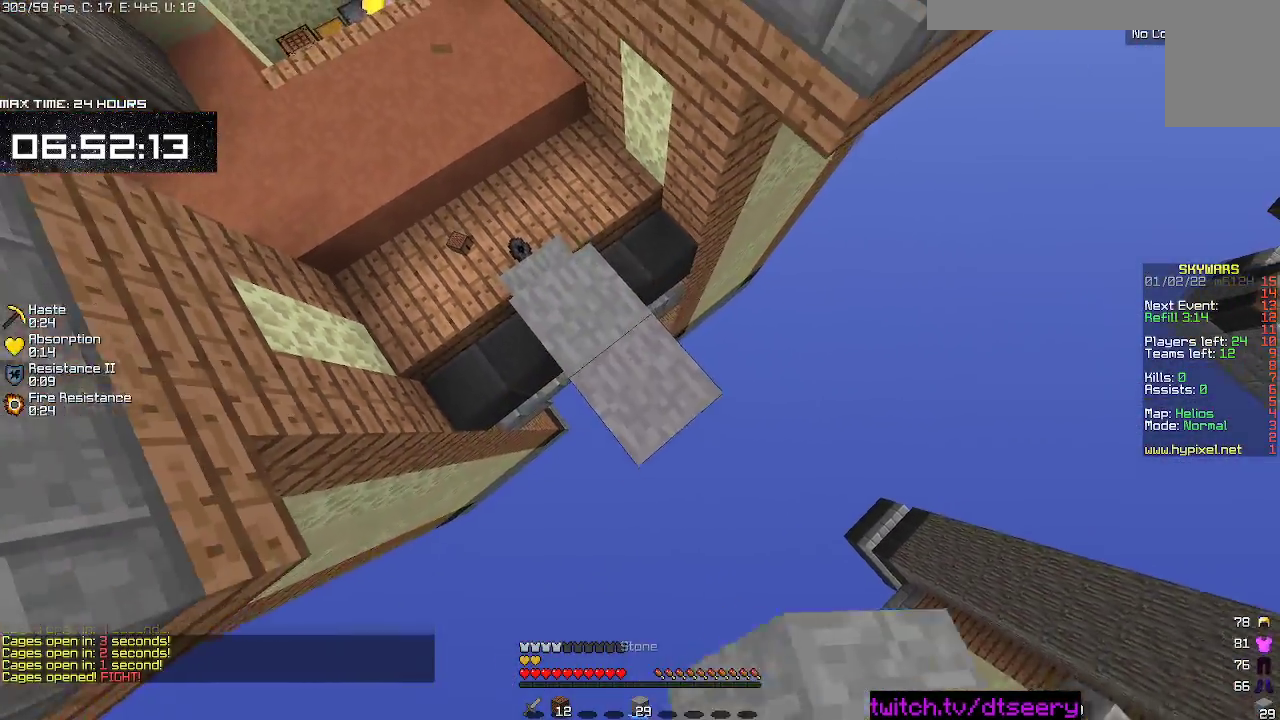
{"keys": ["d", "s", "space"], "mouse": [], "events": [[50, "d", "up"], [50, "mouse_right", "down"], [217, "mouse_right", "up"], [300, "d", "down"], [300, "mouse_right", "down"], [484, "mouse_right", "up"]]}
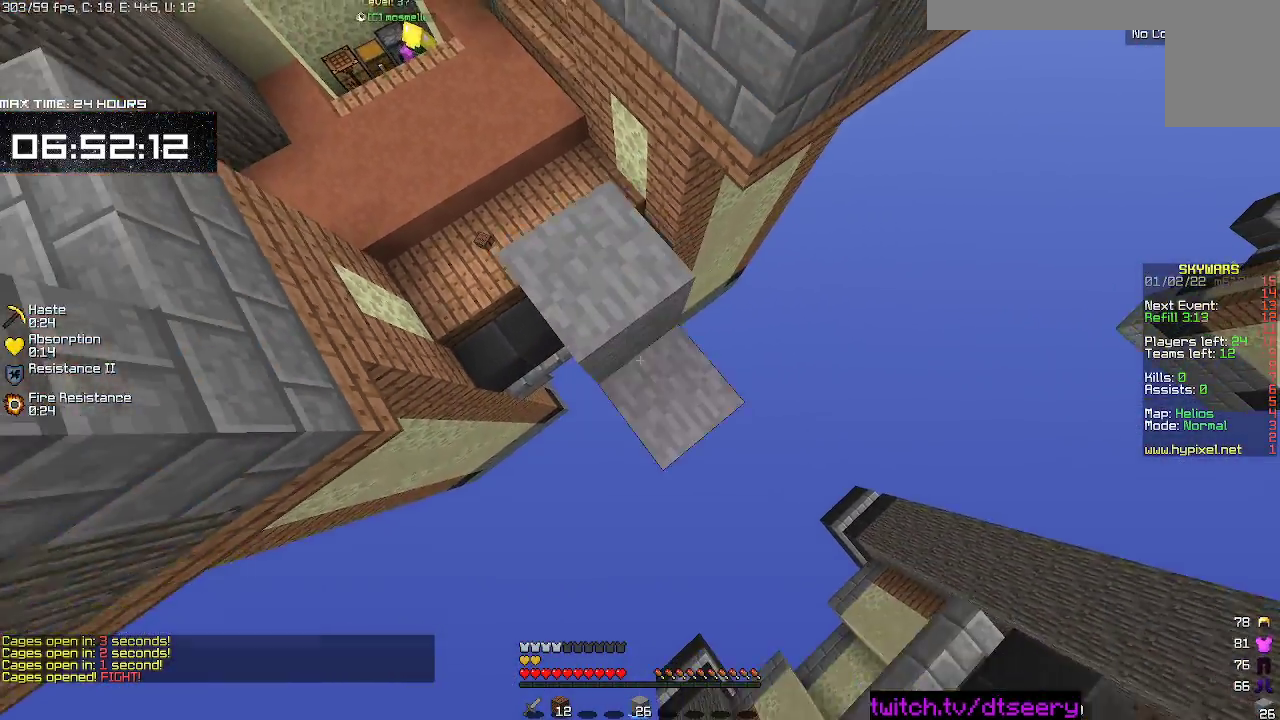
{"keys": ["d", "s", "space"], "mouse": ["right"], "events": [[150, "mouse_right", "down"], [234, "mouse_right", "up"], [317, "mouse_right", "down"]]}
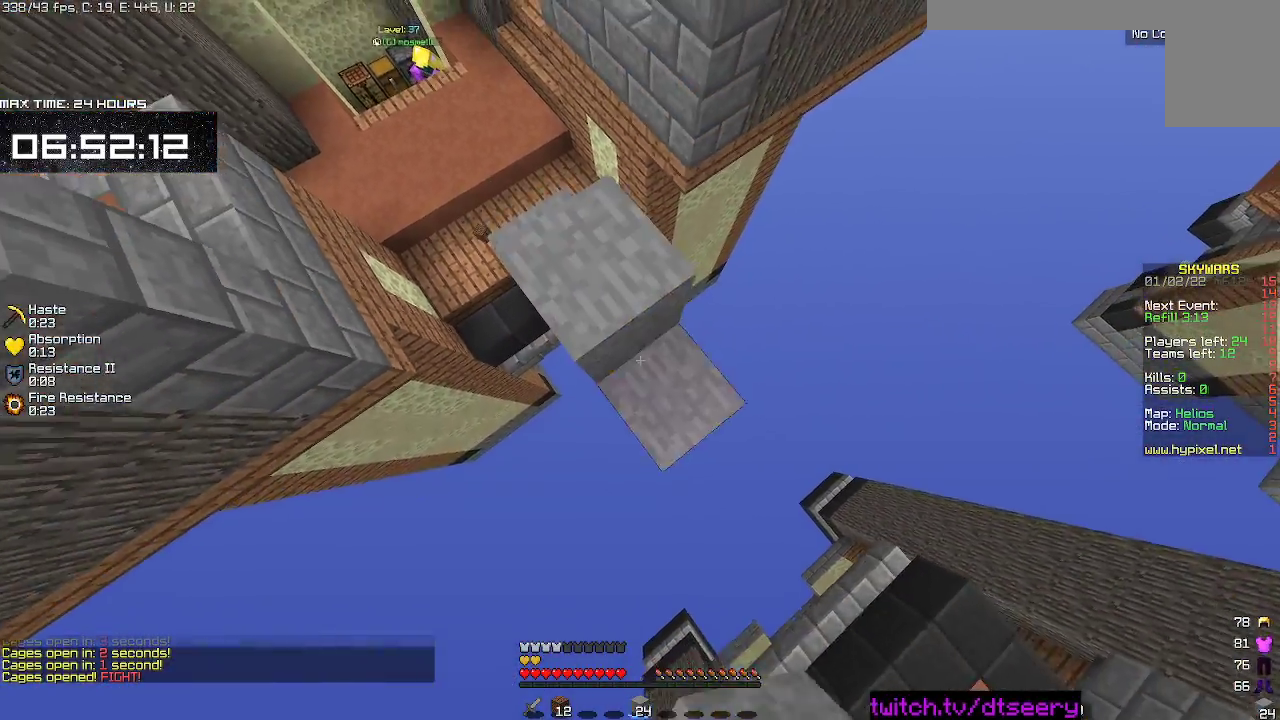
{"keys": ["d", "s", "space"], "mouse": ["right"], "events": [[117, "d", "up"], [184, "d", "down"], [350, "mouse_right", "up"], [450, "mouse_right", "down"]]}
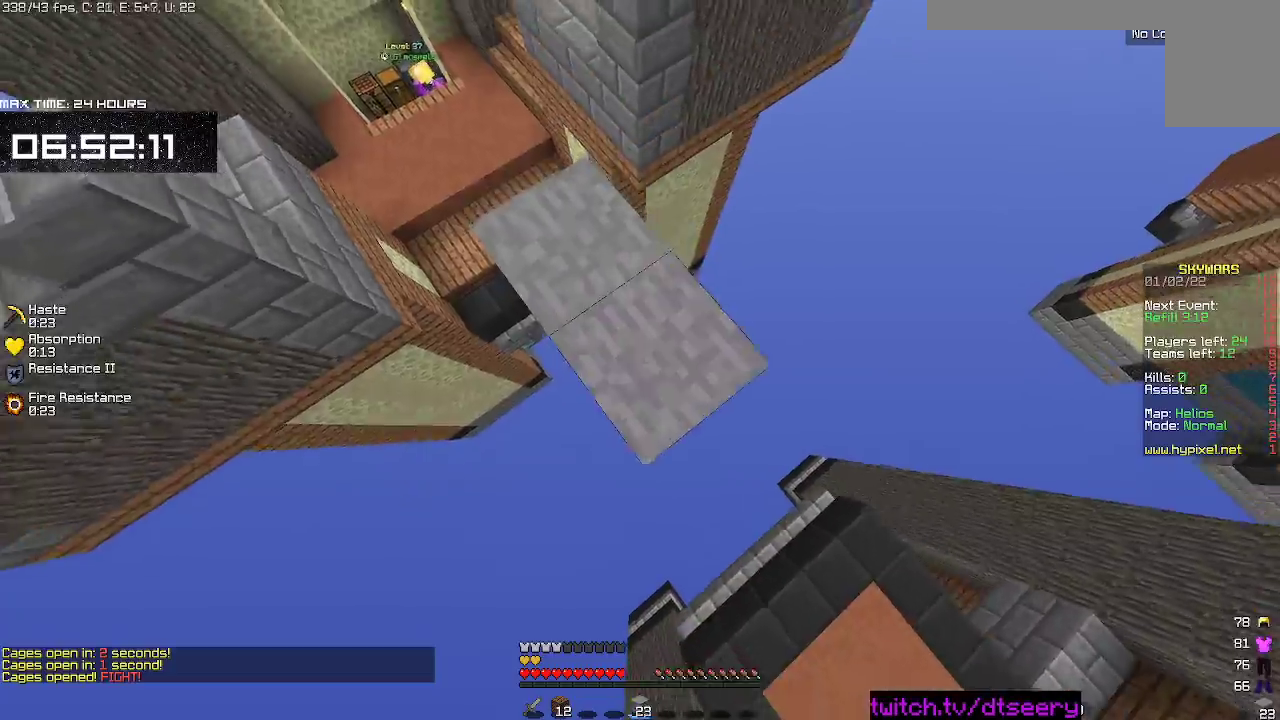
{"keys": ["d", "s"], "mouse": ["right"], "events": [[150, "space", "up"]]}
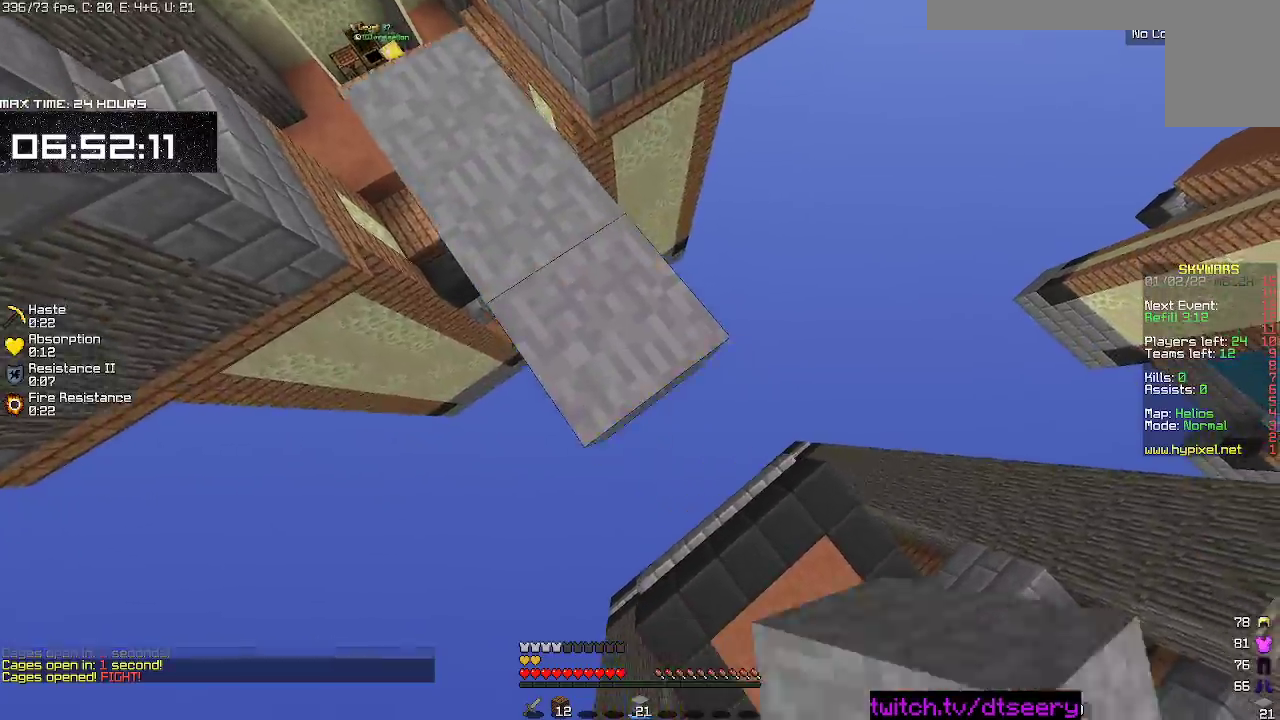
{"keys": [], "mouse": ["right"], "events": [[50, "mouse_right", "up"], [117, "mouse_right", "down"], [267, "s", "up"], [484, "d", "up"]]}
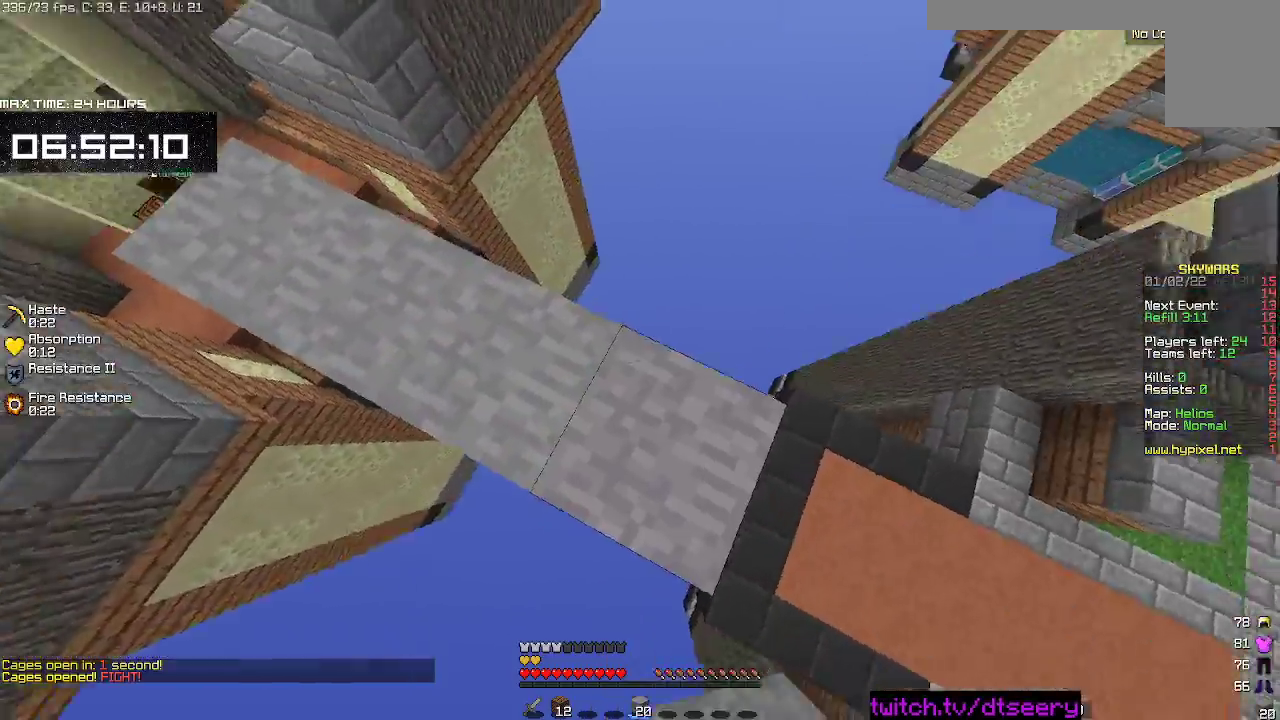
{"keys": ["d", "space", "w"], "mouse": [], "events": [[34, "mouse_right", "up"], [34, "w", "down"], [200, "space", "down"], [450, "d", "down"]]}
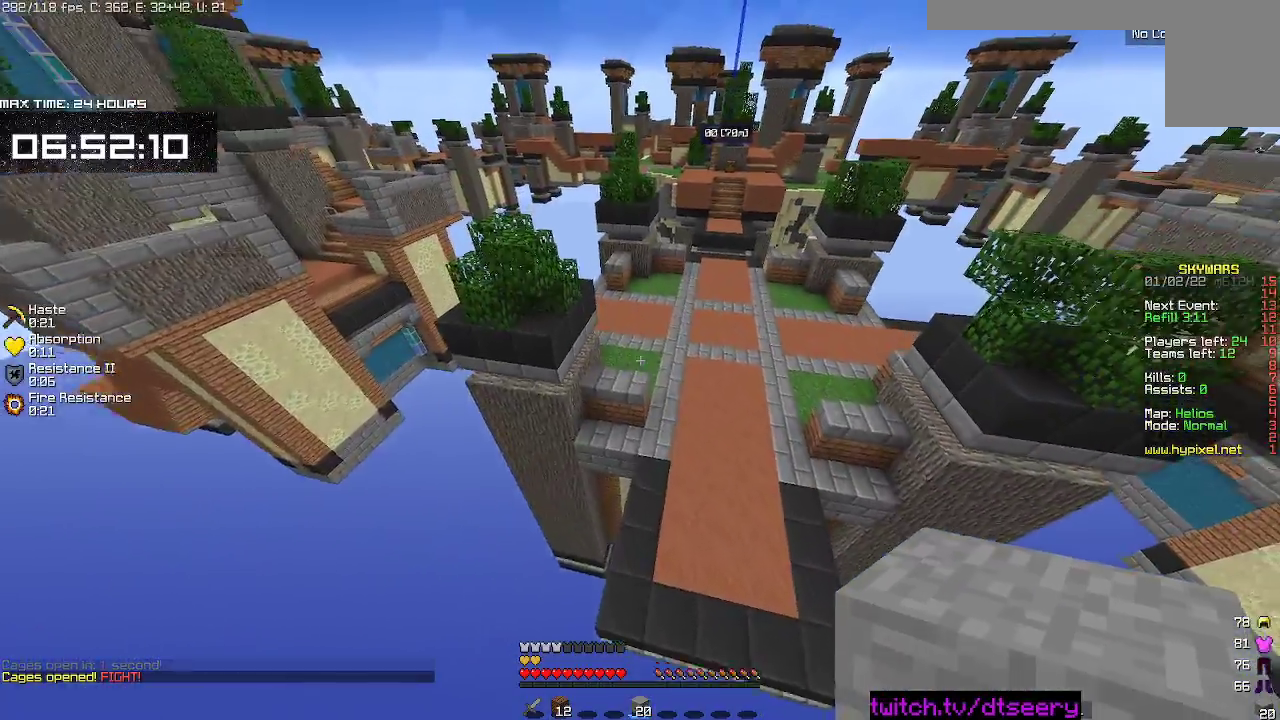
{"keys": ["d", "w"], "mouse": [], "events": [[234, "space", "up"]]}
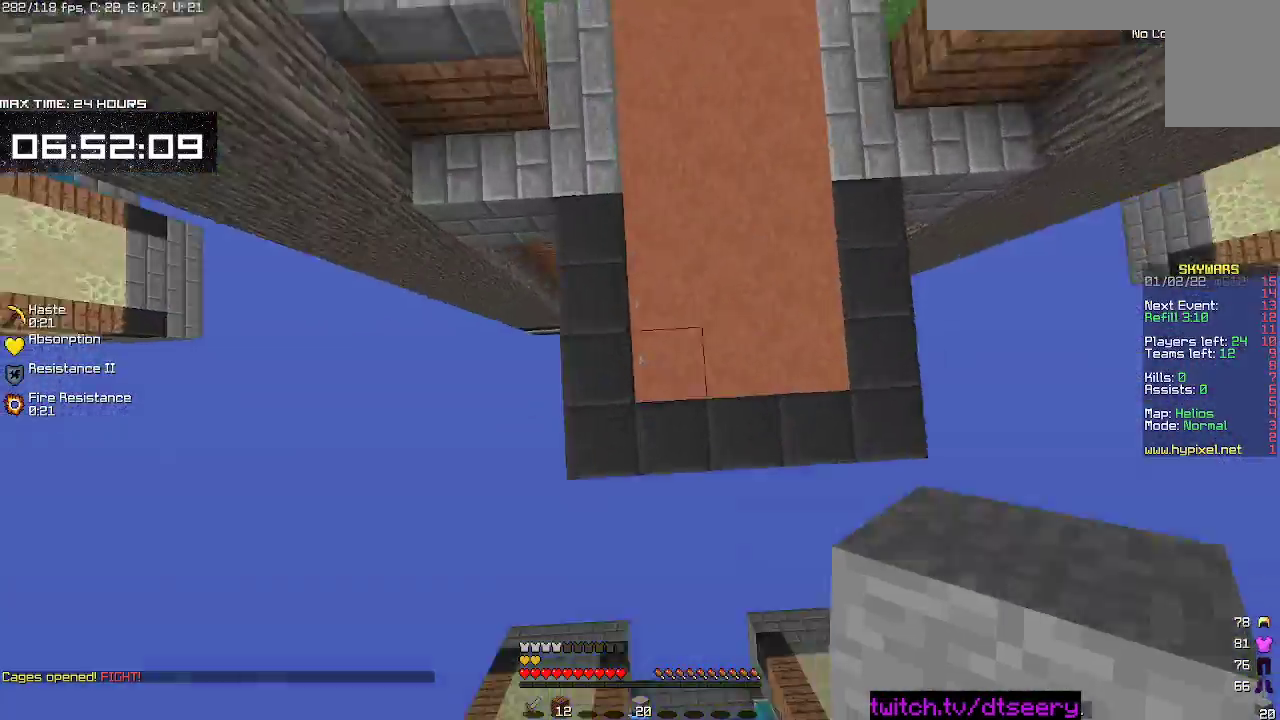
{"keys": ["space", "w"], "mouse": [], "events": [[17, "mouse_right", "down"], [34, "d", "up"], [50, "mouse_right", "up"], [234, "space", "down"]]}